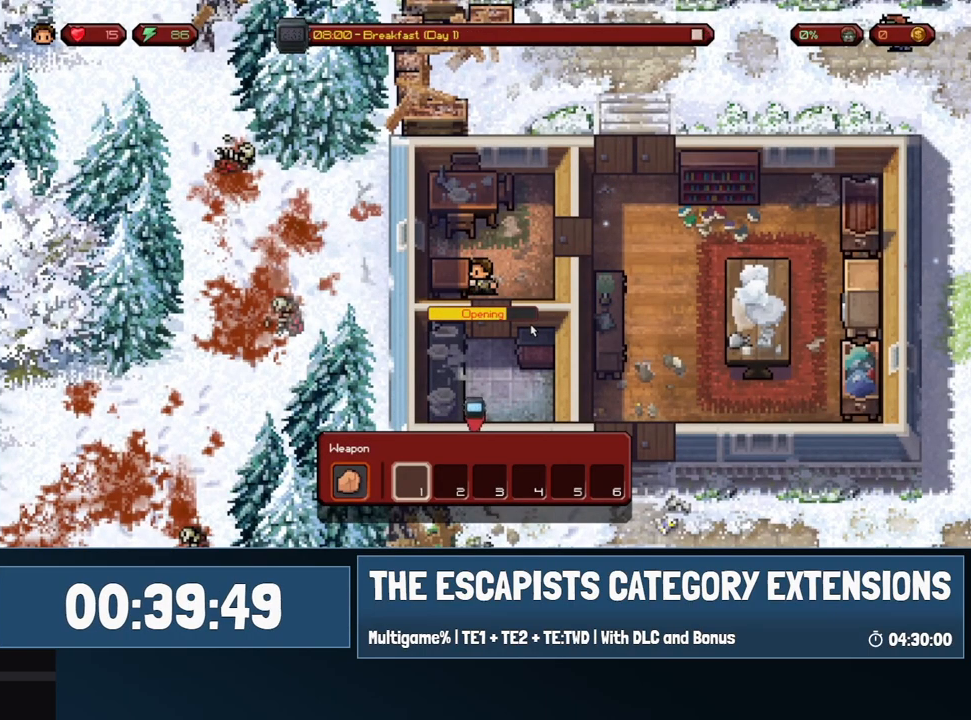
Gameplay with keyboard and mouse; each line is a JSON object with the keys and mouse buttons held at the frame after it. "events" lists presses ("down") and releases ("up") of "0", "1", "2", "3", "4", "5", "6", "7", "8", "9", "a", "alt", "backspace", "c", "ctrl", "d", "e", "equals", "escape", "f", "f1", "f2", "f3", "f4", "i", "j", "m", "minus", "o", "p", "q", "s", "shift", "space", "super", "t", "tab", "w", "mouse_left", "mouse_wheel" and "mouse_right" between this image and that frame as [ms after this image, input, new state], when the widget could be followed in between. "mouse_left", "mouse_wheel", "mouse_right" = the "left", "wheel", "right" buttons of the "mouse" list. No other keys are recorded. "wheel" means that the mouse wheel is clicked or scrolled. Mouse movement is not recorded.
{"keys": [], "mouse": [], "events": []}
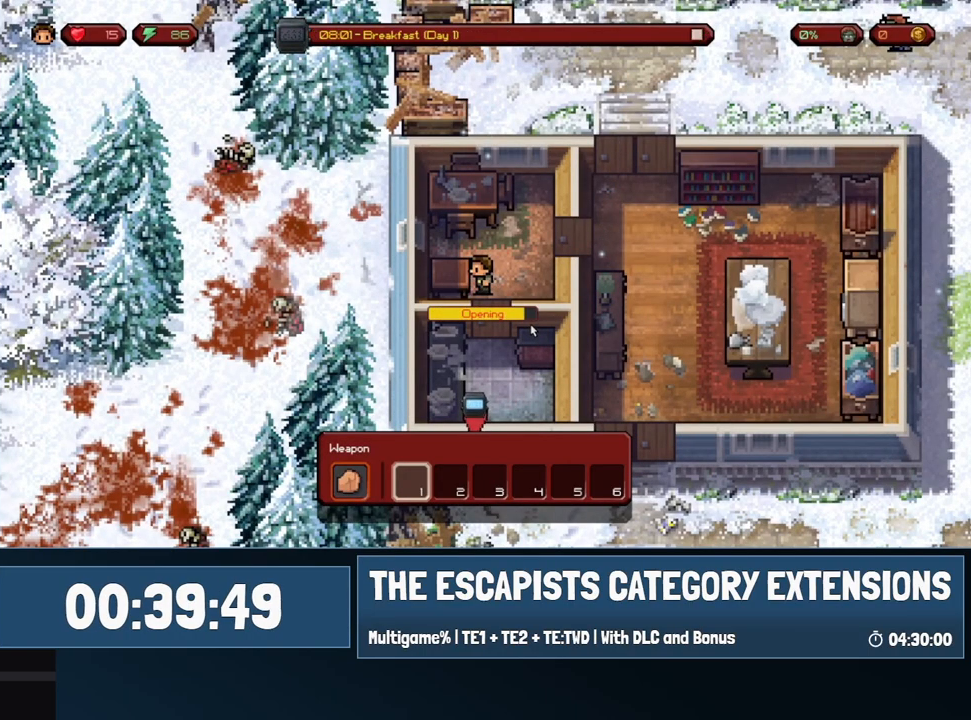
{"keys": [], "mouse": [], "events": []}
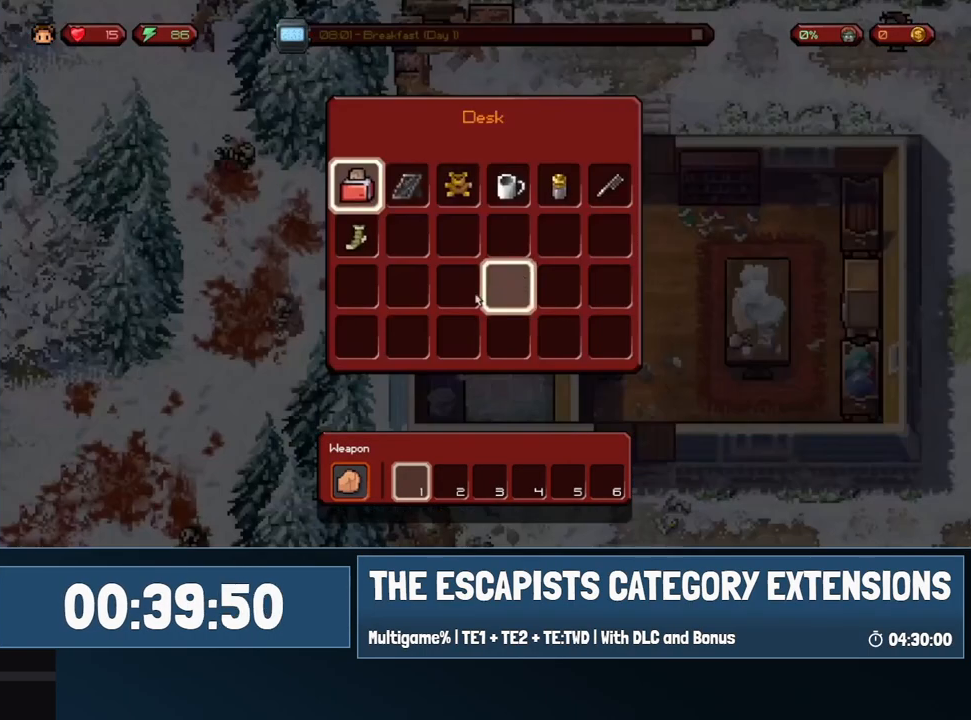
{"keys": [], "mouse": ["left"], "events": [[483, "mouse_left", "down"]]}
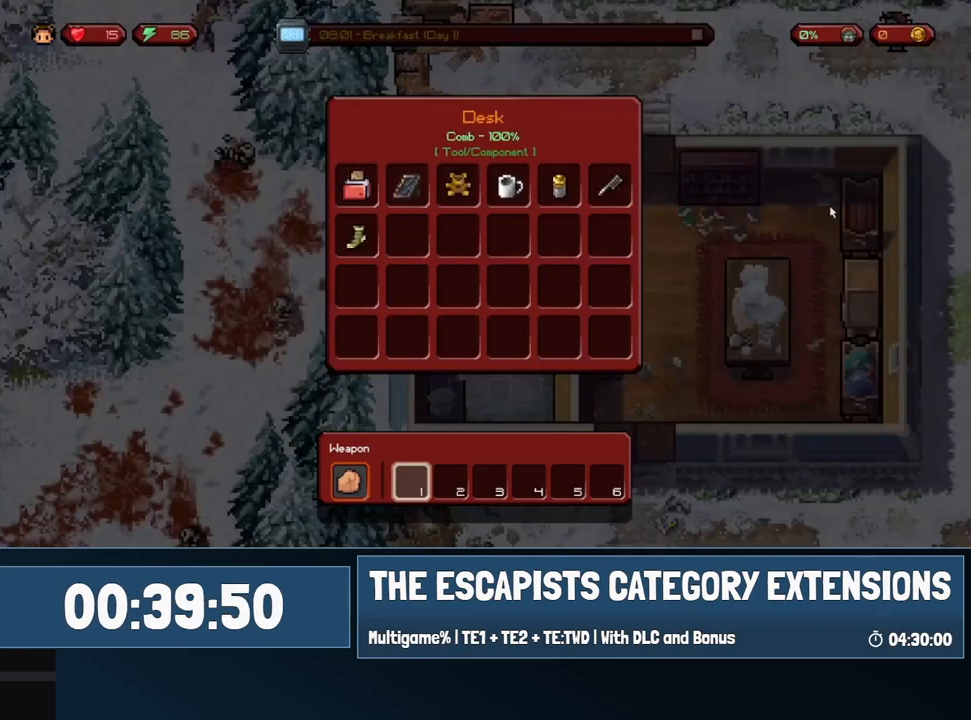
{"keys": ["d"], "mouse": [], "events": [[83, "d", "down"], [83, "mouse_left", "up"], [217, "w", "down"], [450, "w", "up"]]}
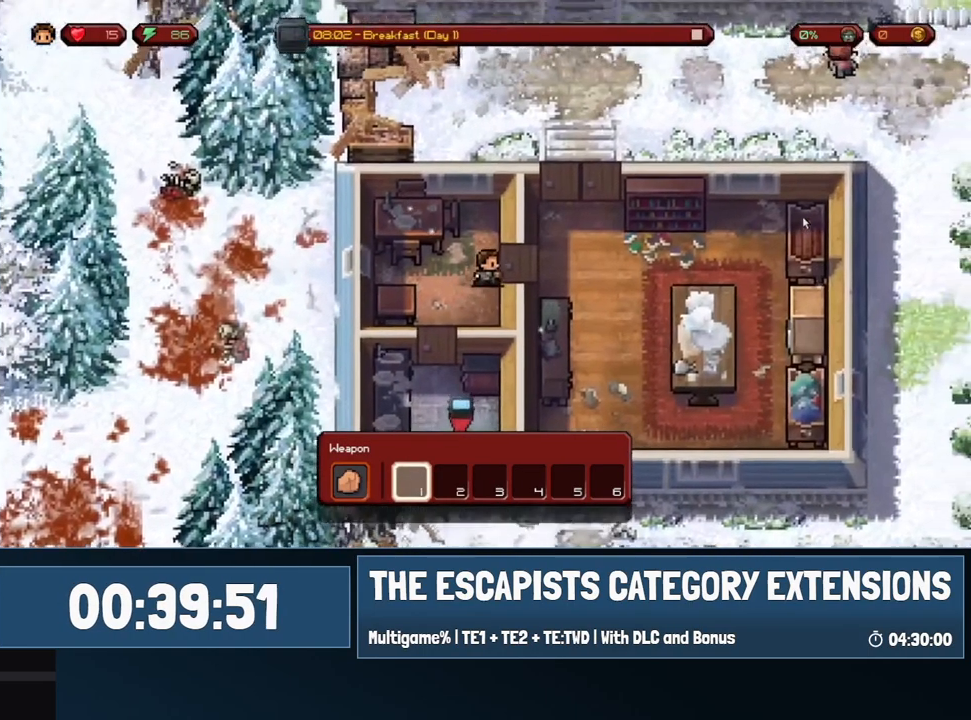
{"keys": ["w"], "mouse": [], "events": [[150, "w", "down"], [383, "d", "up"]]}
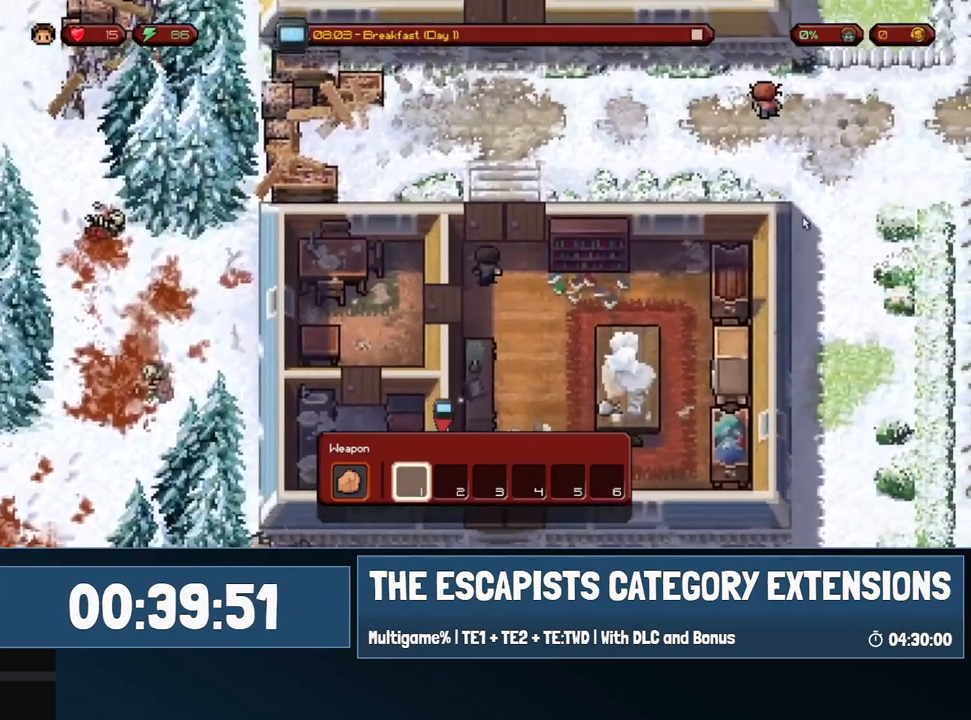
{"keys": ["w"], "mouse": [], "events": []}
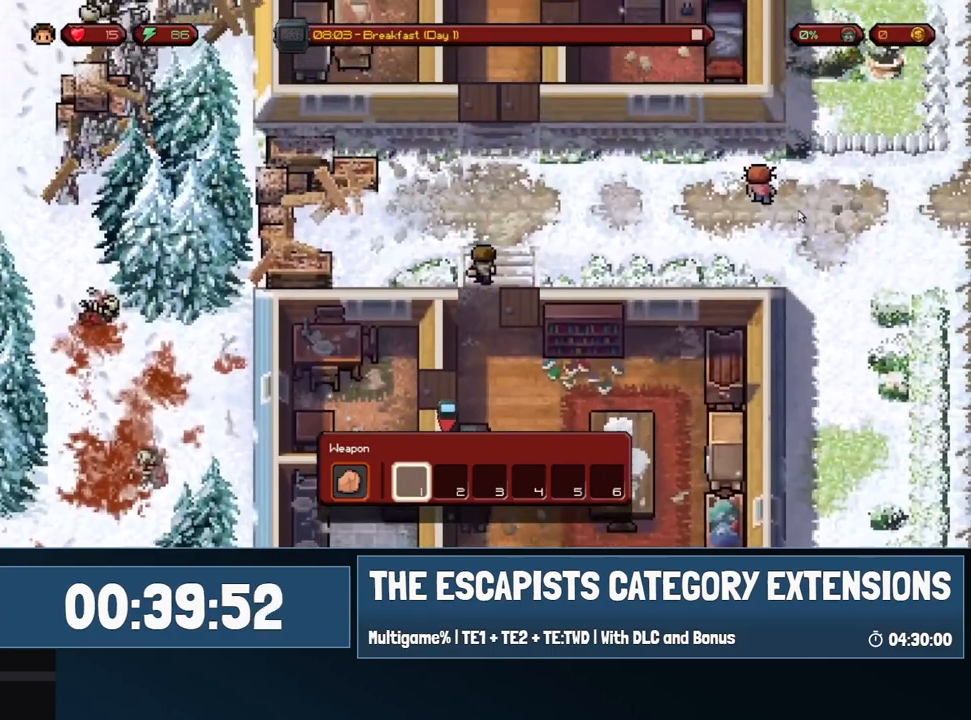
{"keys": ["w"], "mouse": [], "events": []}
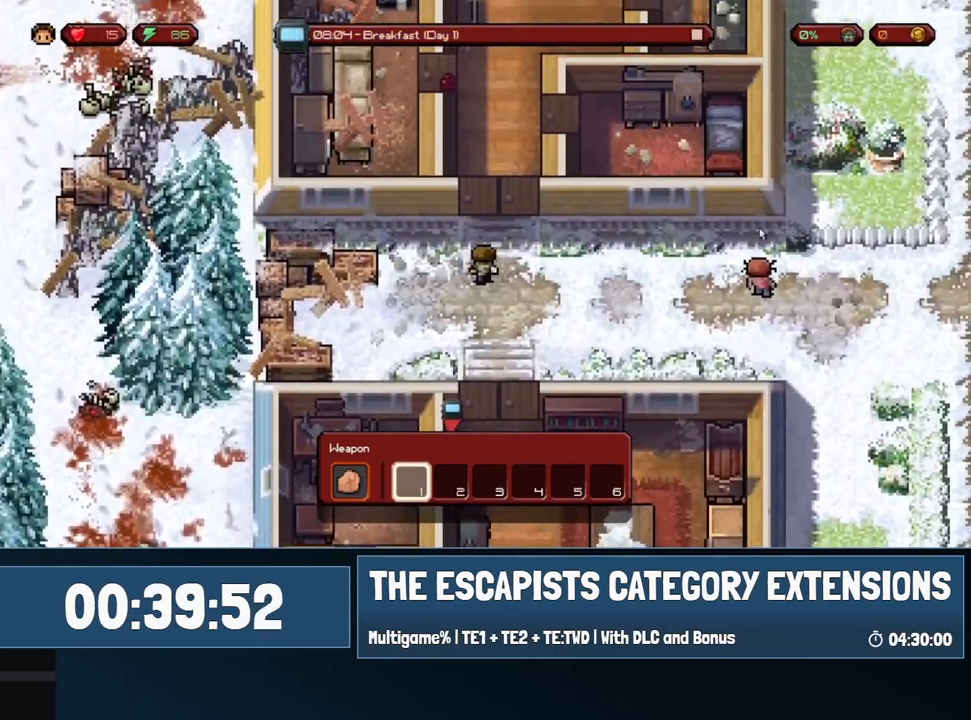
{"keys": ["w"], "mouse": [], "events": []}
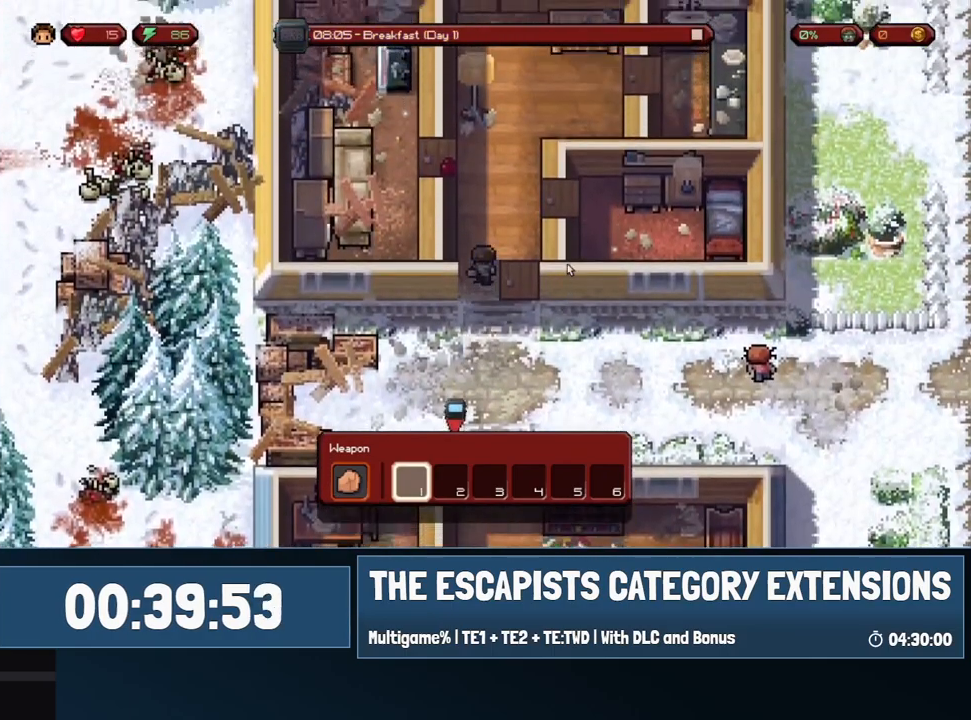
{"keys": ["w"], "mouse": [], "events": [[350, "d", "down"], [483, "d", "up"]]}
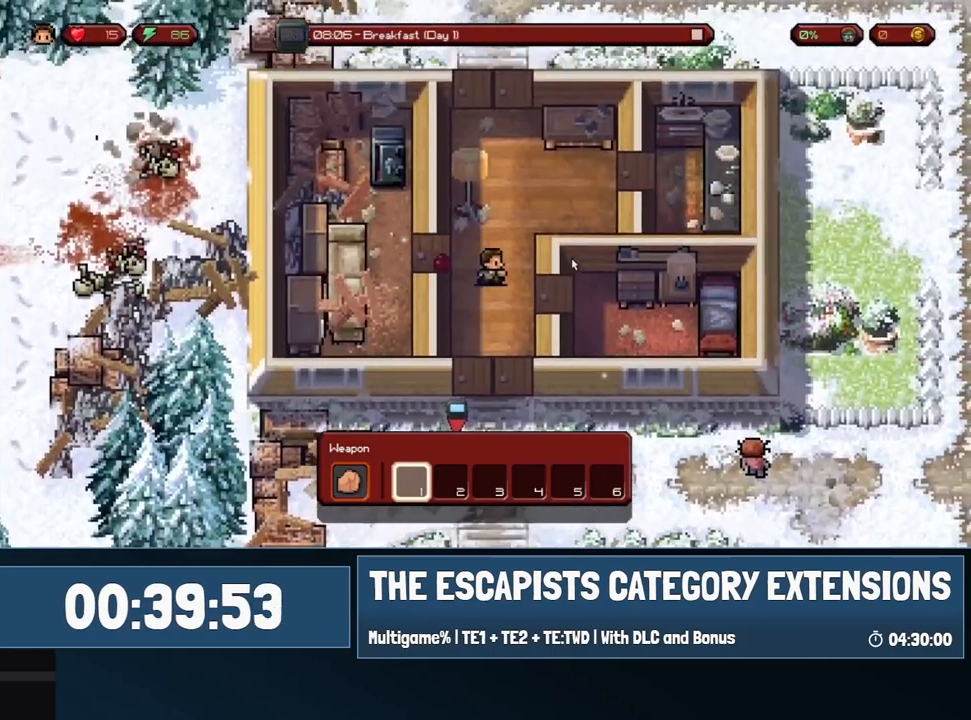
{"keys": ["w"], "mouse": [], "events": []}
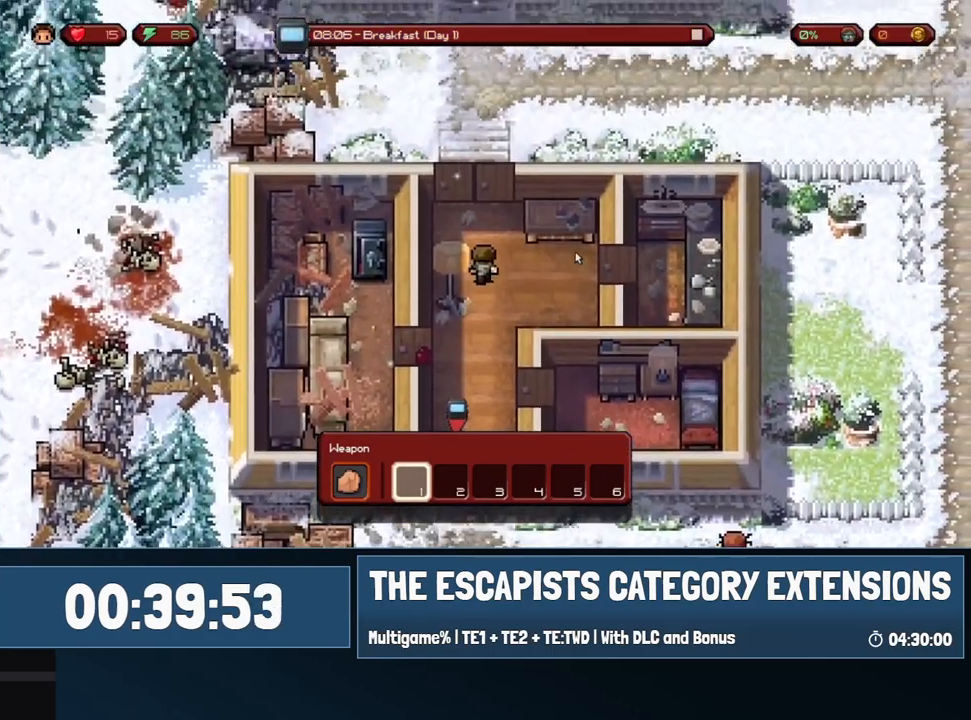
{"keys": ["w"], "mouse": [], "events": []}
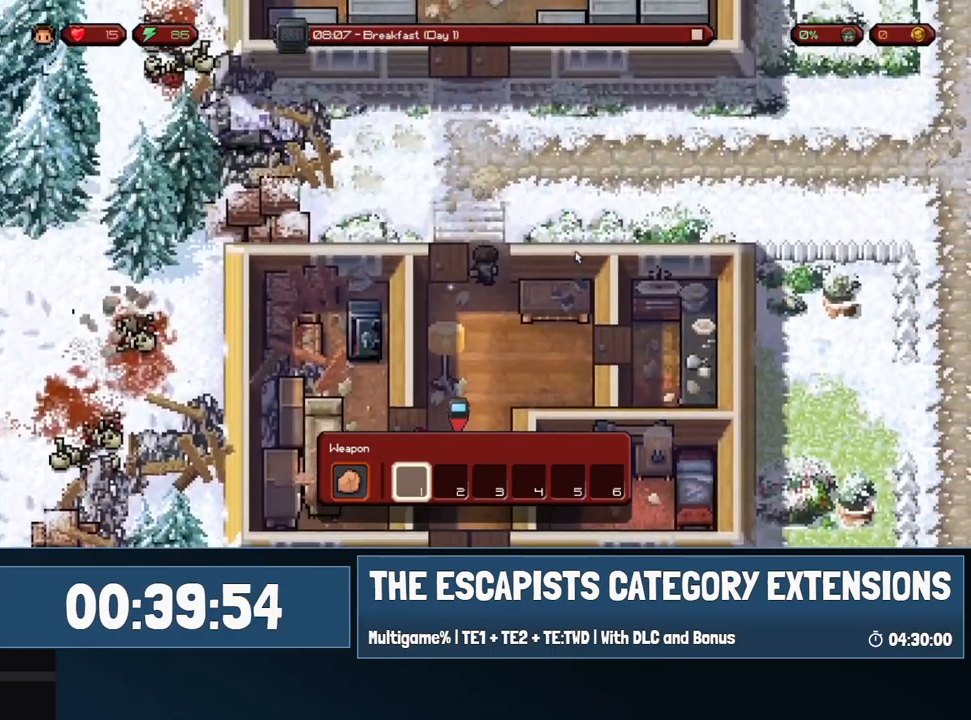
{"keys": ["w"], "mouse": [], "events": []}
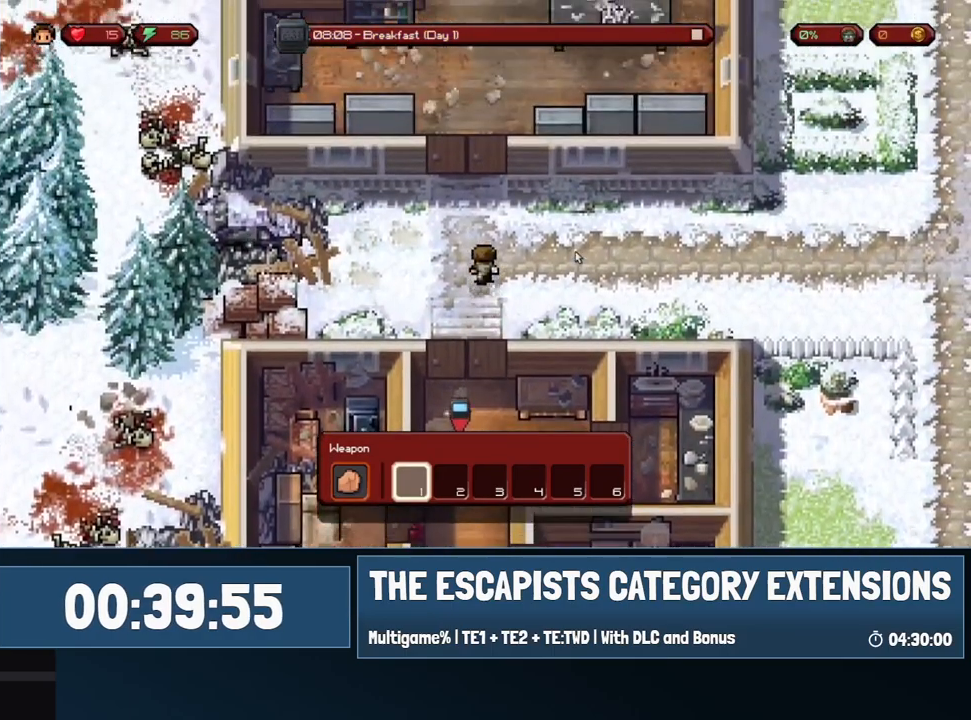
{"keys": ["w"], "mouse": [], "events": []}
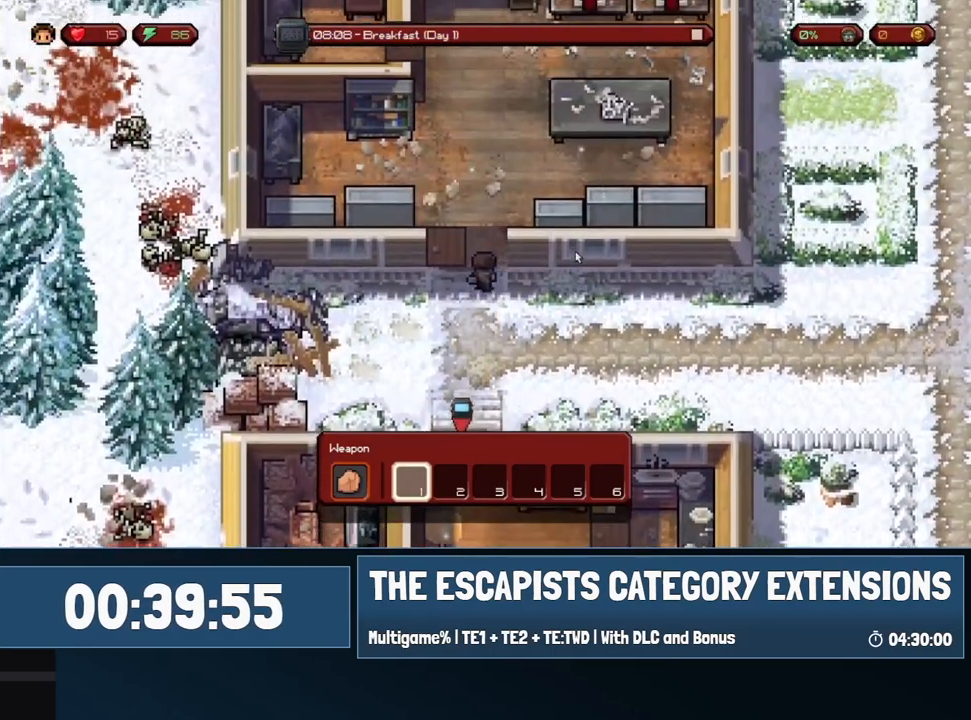
{"keys": ["w"], "mouse": [], "events": []}
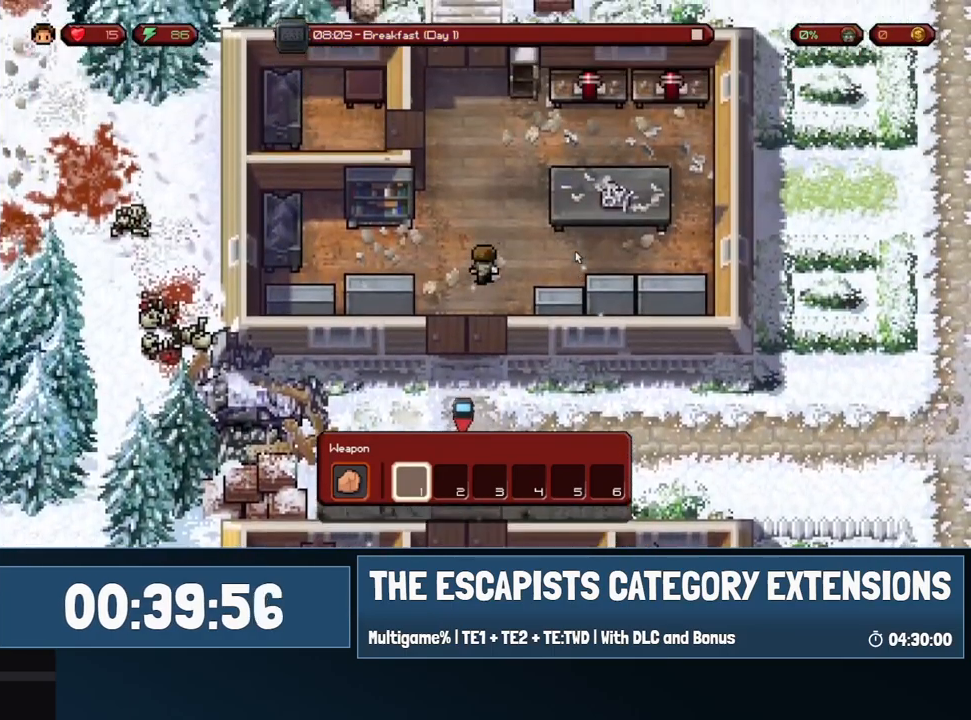
{"keys": ["a", "w"], "mouse": [], "events": [[150, "a", "down"]]}
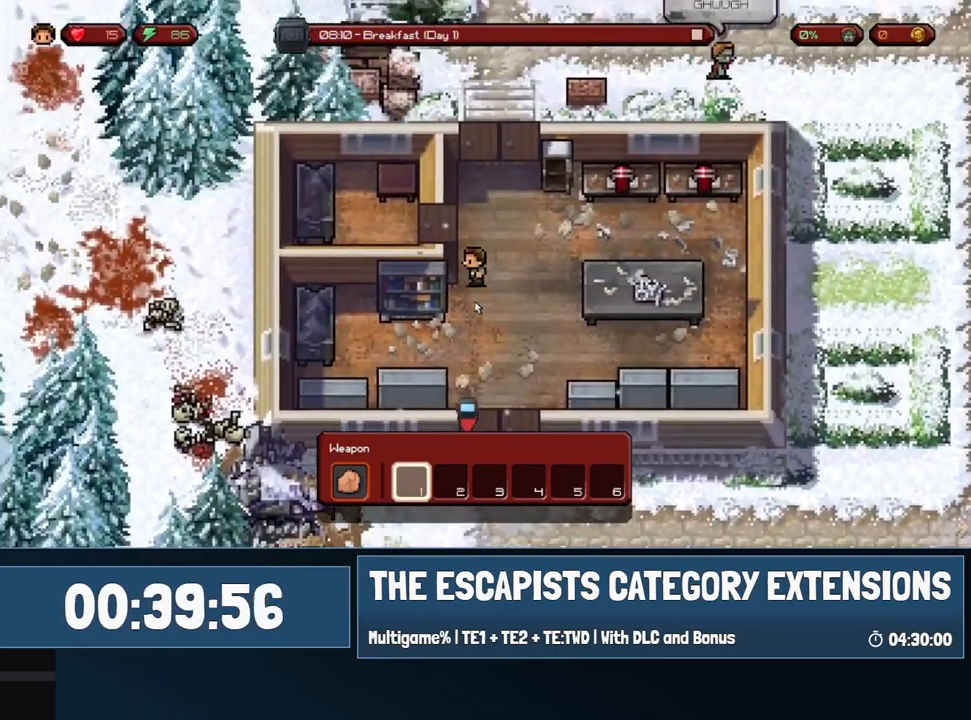
{"keys": ["a", "w"], "mouse": [], "events": [[267, "w", "up"], [500, "w", "down"]]}
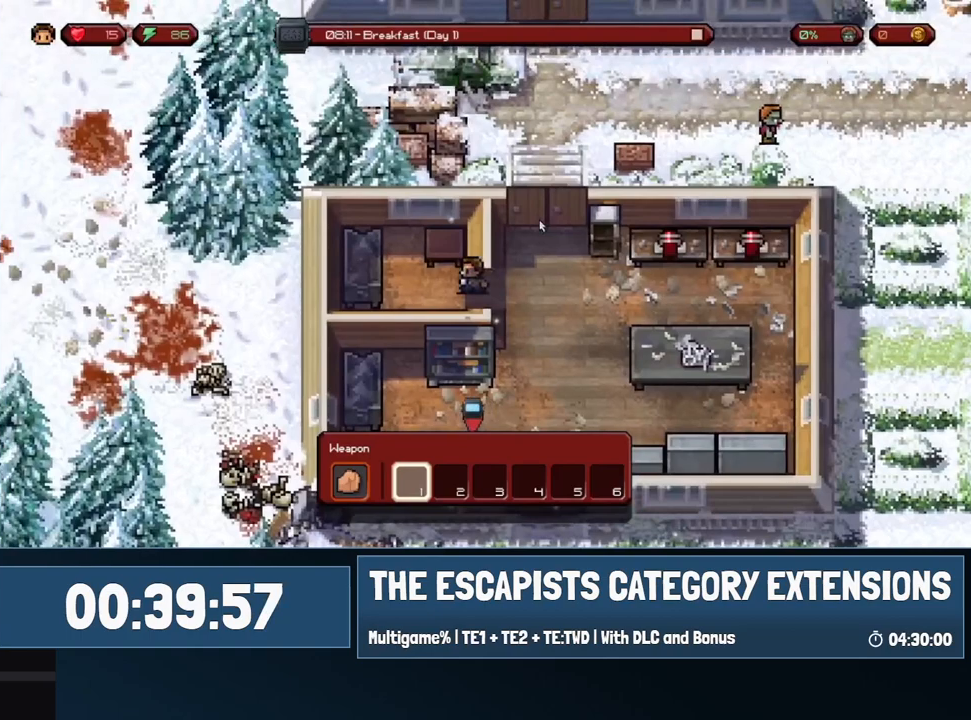
{"keys": [], "mouse": [], "events": [[100, "a", "up"], [150, "mouse_left", "down"], [150, "w", "up"], [233, "mouse_left", "up"]]}
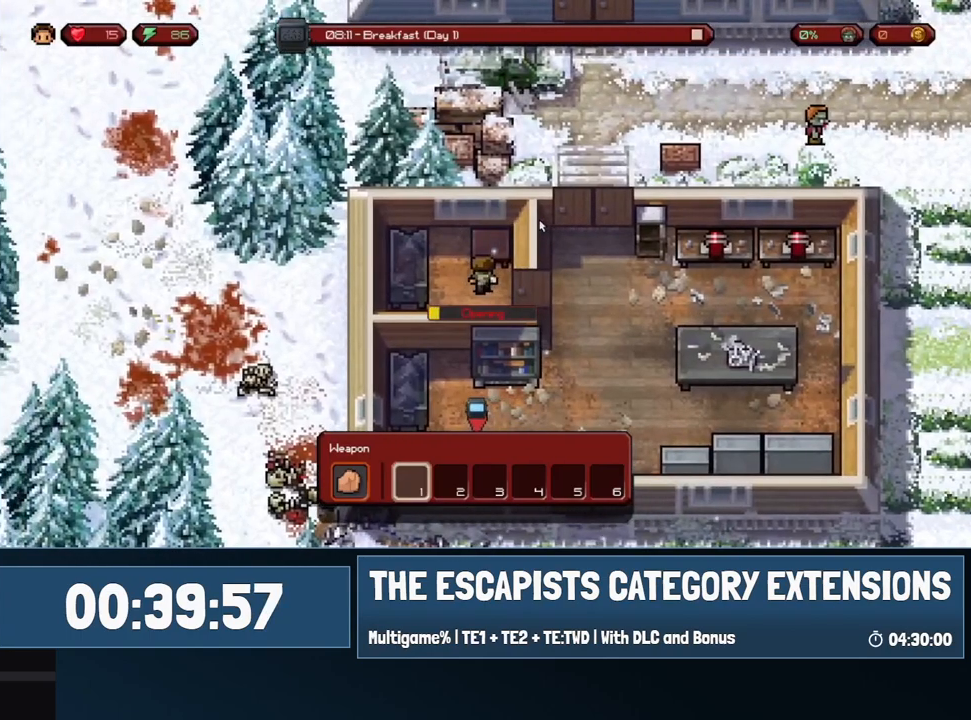
{"keys": [], "mouse": [], "events": []}
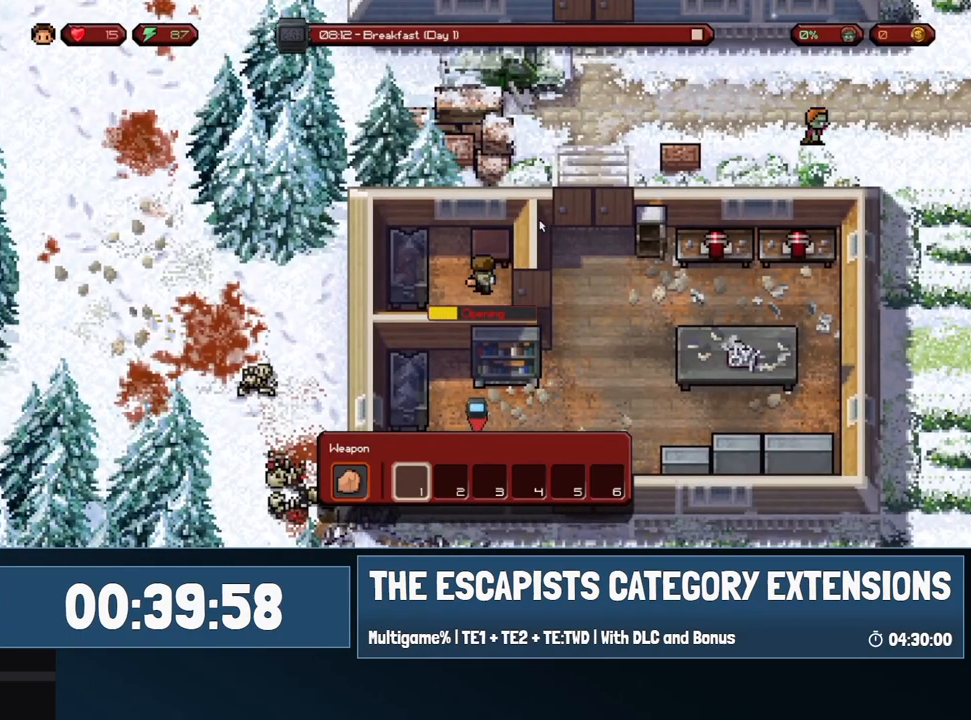
{"keys": [], "mouse": [], "events": []}
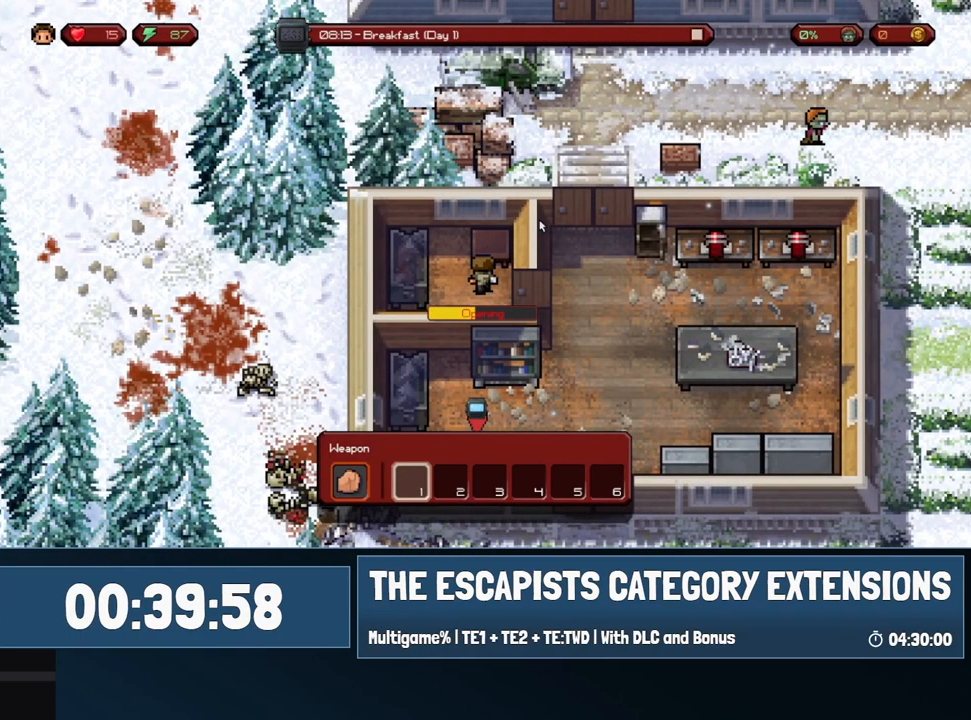
{"keys": [], "mouse": [], "events": []}
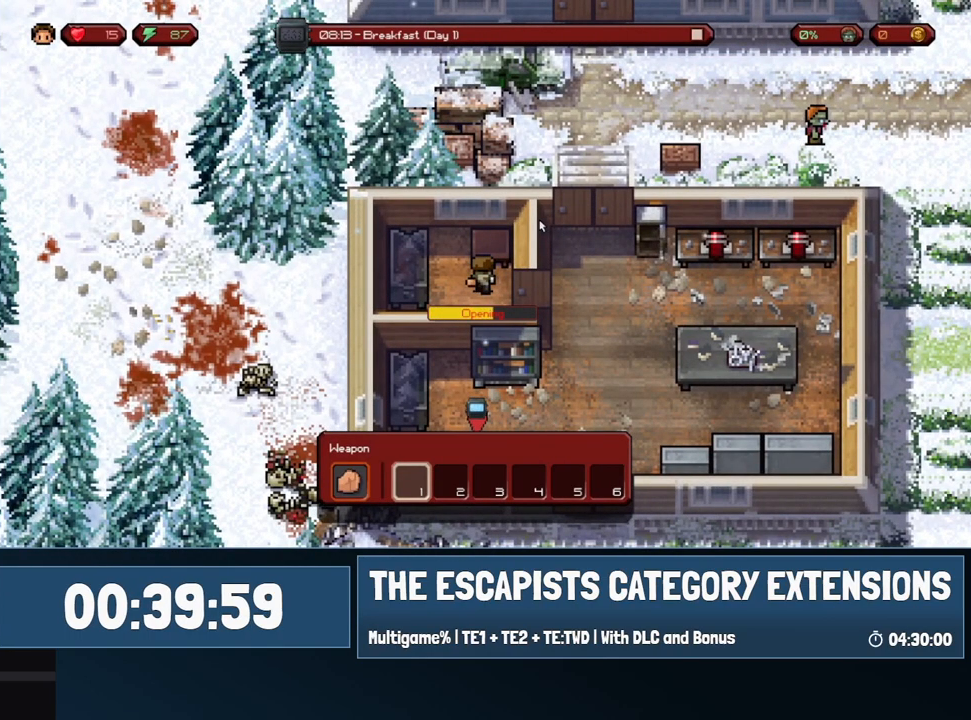
{"keys": [], "mouse": [], "events": []}
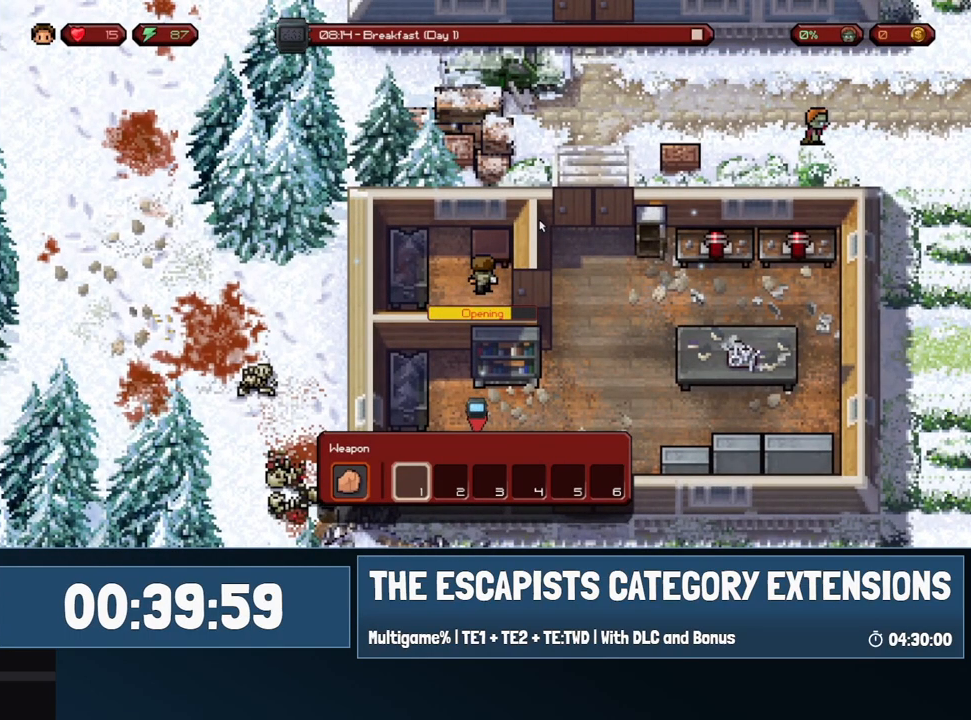
{"keys": [], "mouse": [], "events": []}
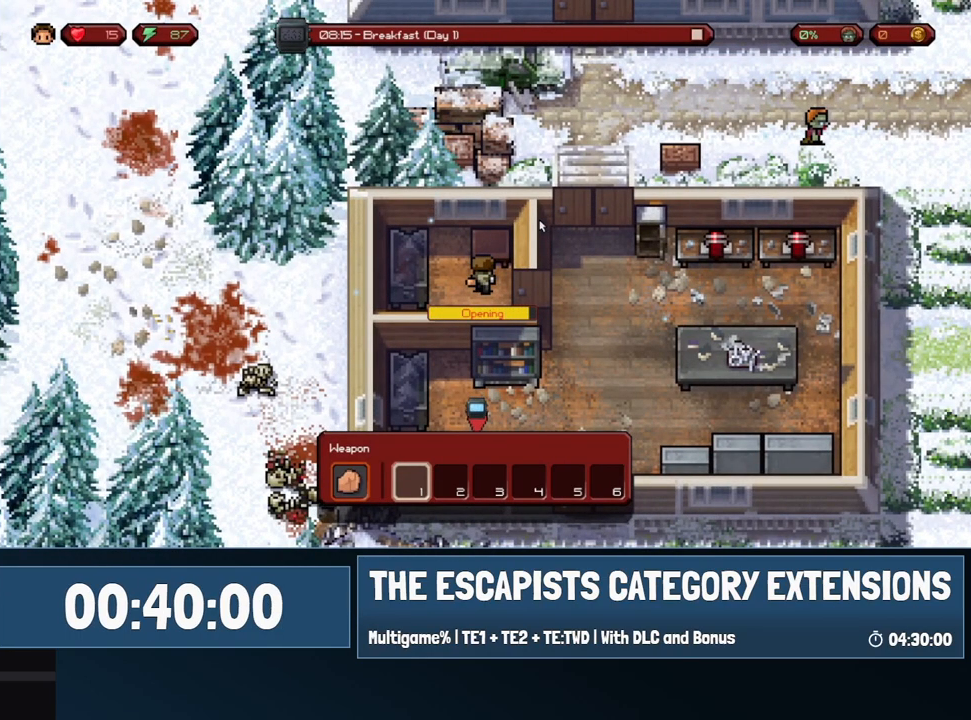
{"keys": [], "mouse": [], "events": []}
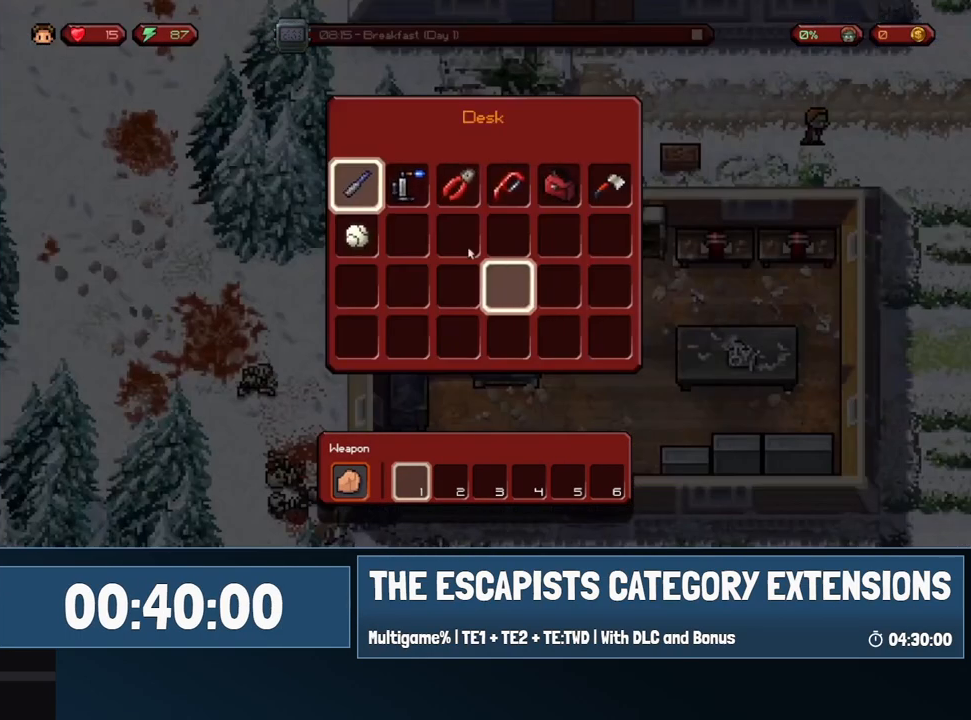
{"keys": [], "mouse": [], "events": []}
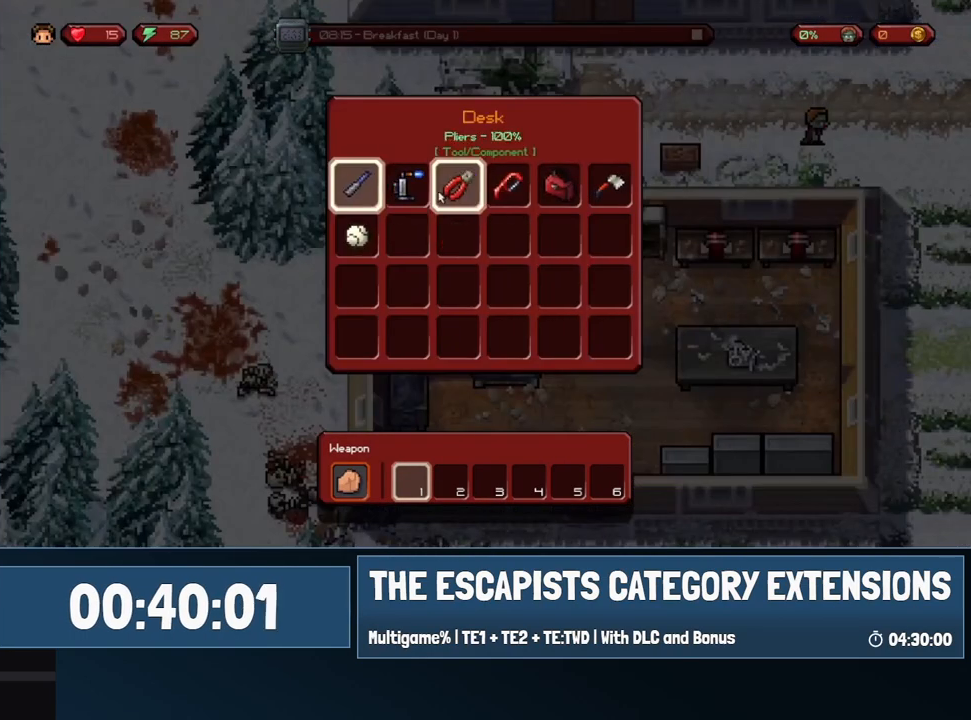
{"keys": [], "mouse": [], "events": [[317, "mouse_left", "down"], [400, "mouse_left", "up"]]}
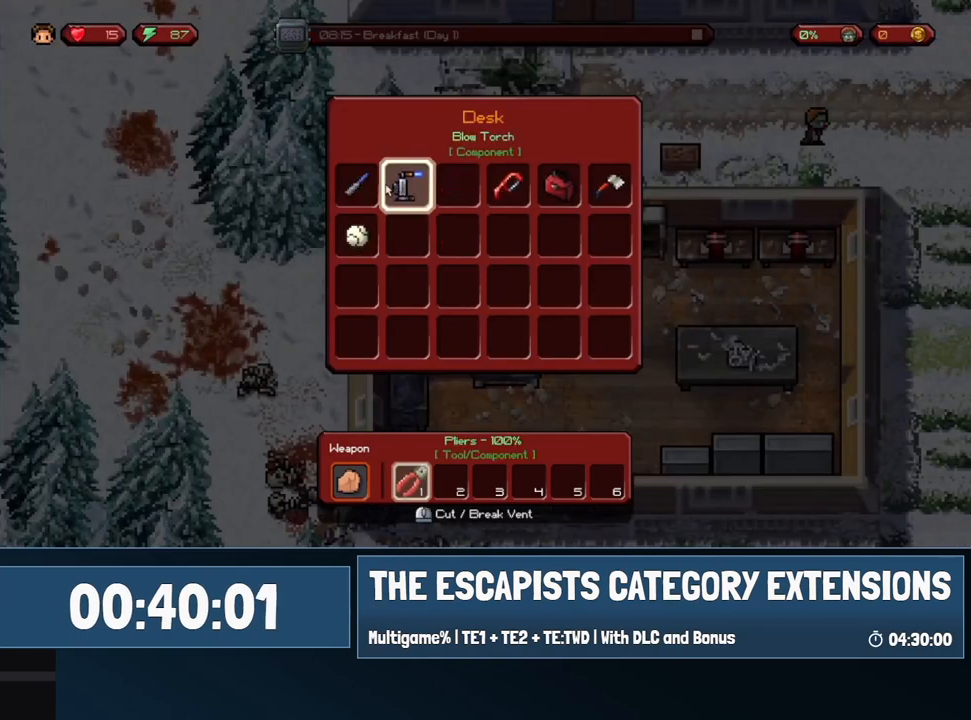
{"keys": [], "mouse": [], "events": []}
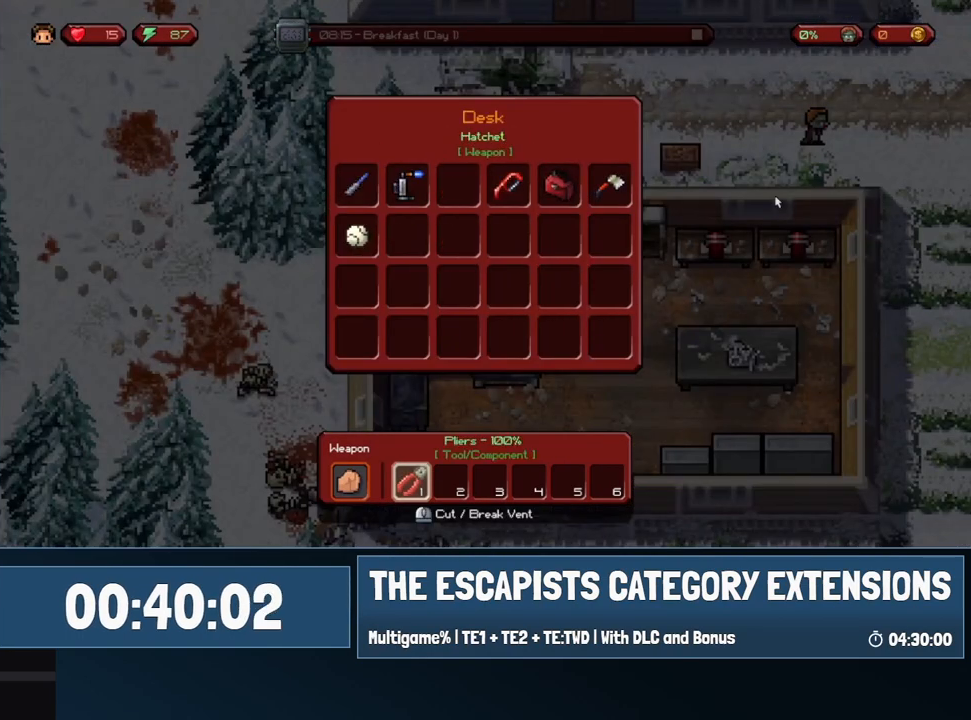
{"keys": ["d"], "mouse": [], "events": [[17, "mouse_left", "down"], [117, "mouse_left", "up"], [150, "d", "down"]]}
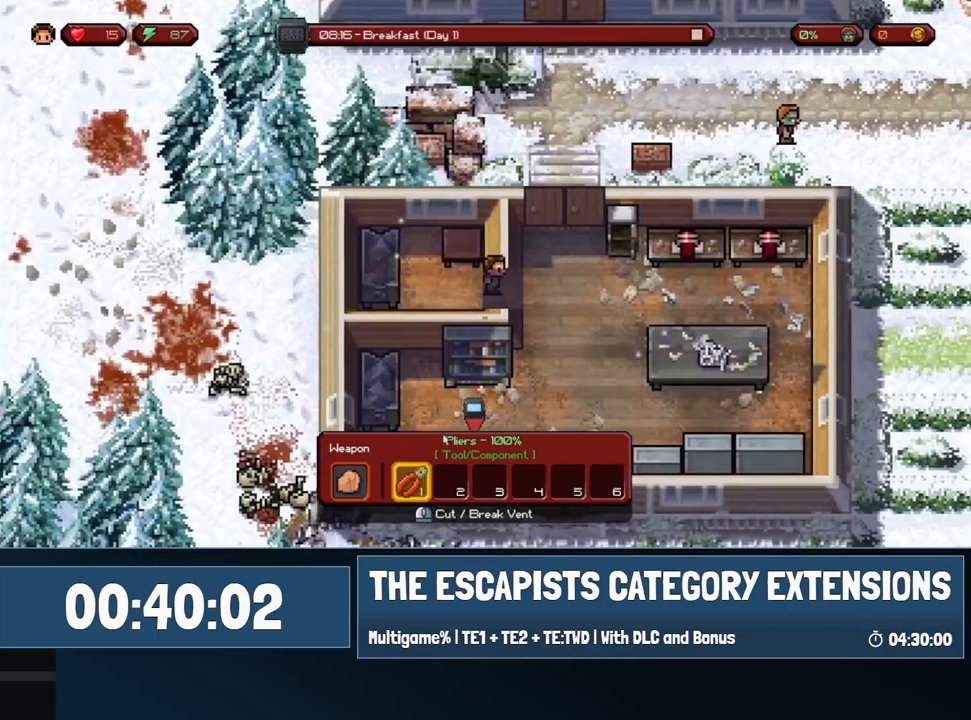
{"keys": ["w"], "mouse": ["right"], "events": [[133, "w", "down"], [217, "d", "up"], [450, "mouse_right", "down"]]}
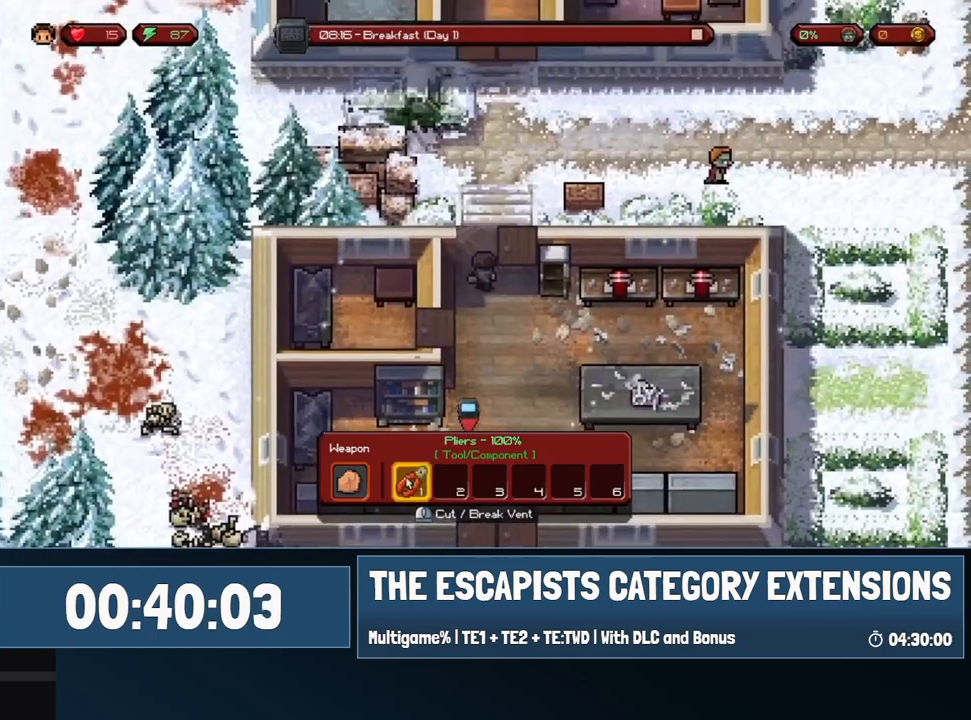
{"keys": ["w"], "mouse": [], "events": [[50, "mouse_right", "up"]]}